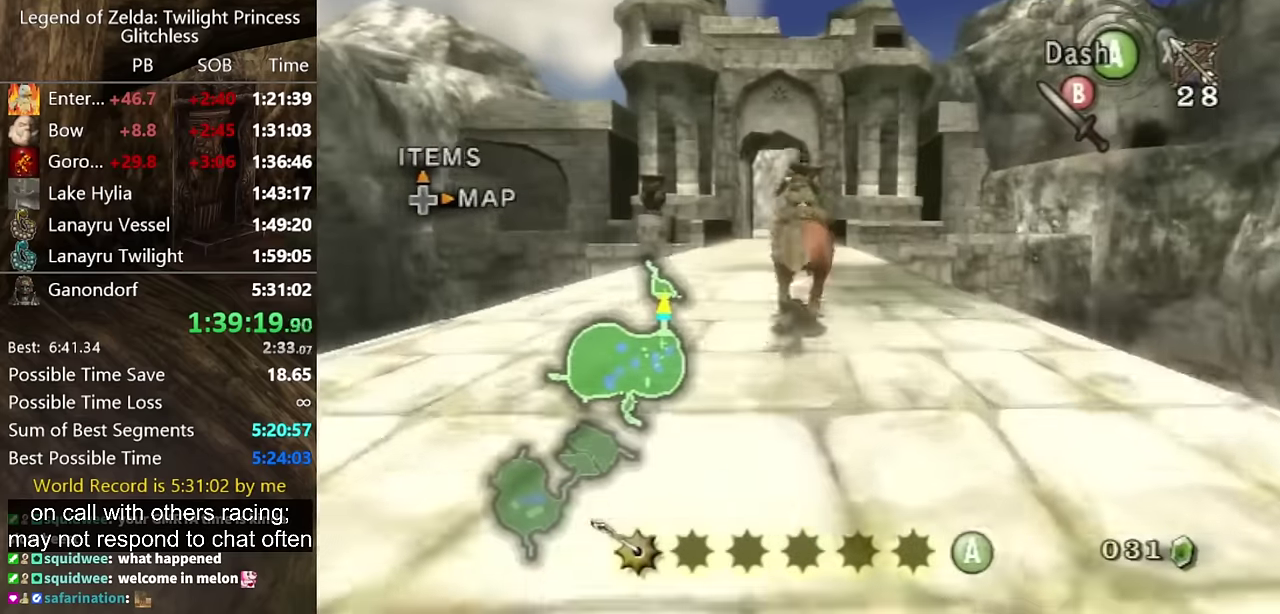
Gameplay with a controller (Nintendo layout); each line is a JSON object with the inputs held at the frame after it. "events" lists button and stick changes between this image and that frame as [ms after this image, input, new state], when the widget could be followed in between. Not read: L2 L3 R3.
{"buttons": ["A"], "left_stick": "up", "right_stick": "center", "events": [[134, "A", "down"], [134, "left_stick", "down-right"], [200, "A", "up"], [267, "A", "down"], [400, "A", "up"], [434, "left_stick", "up"], [500, "A", "down"]]}
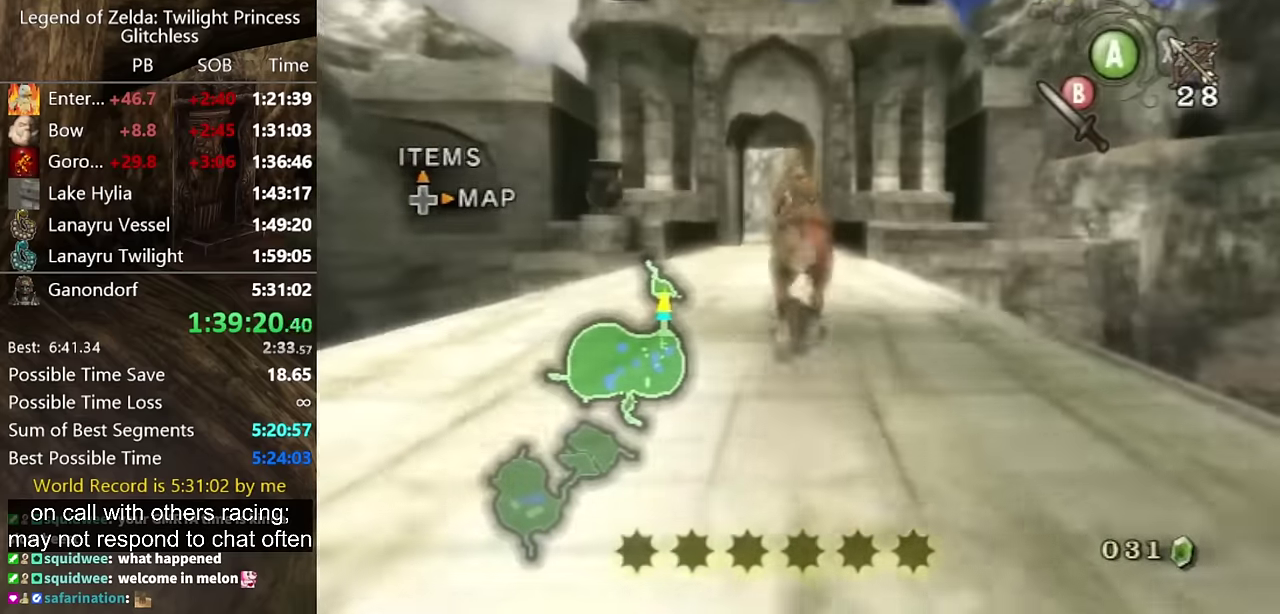
{"buttons": [], "left_stick": "up", "right_stick": "center", "events": [[67, "A", "up"], [200, "left_stick", "down-right"], [367, "left_stick", "up"]]}
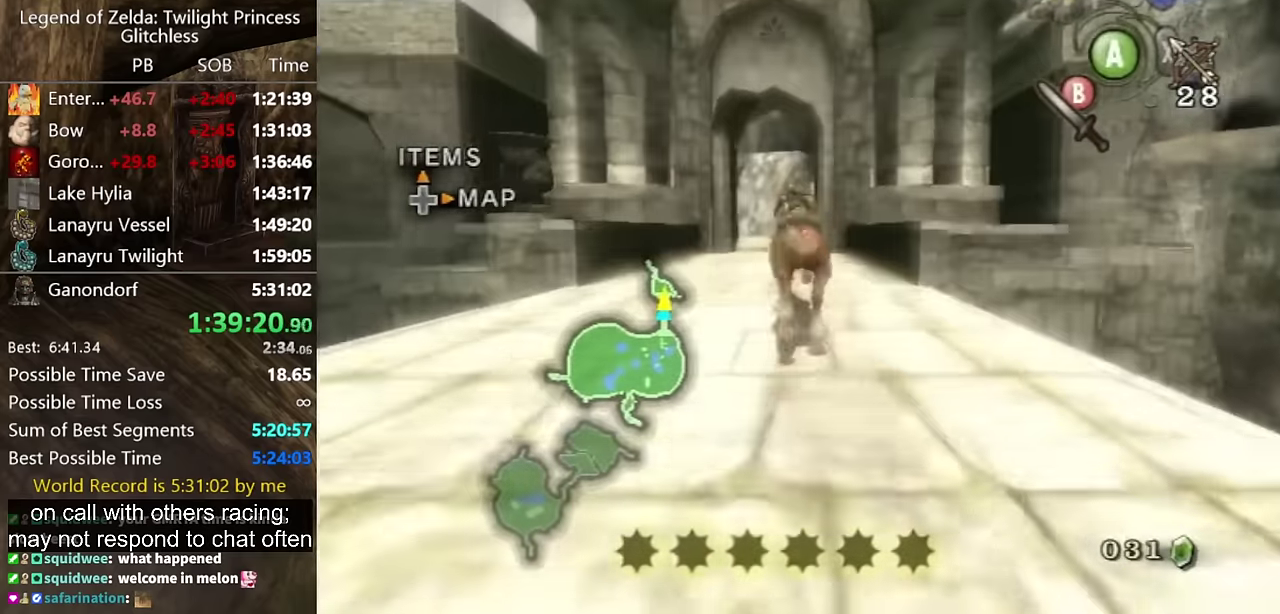
{"buttons": [], "left_stick": "up", "right_stick": "center", "events": [[100, "left_stick", "down-right"], [467, "left_stick", "up"]]}
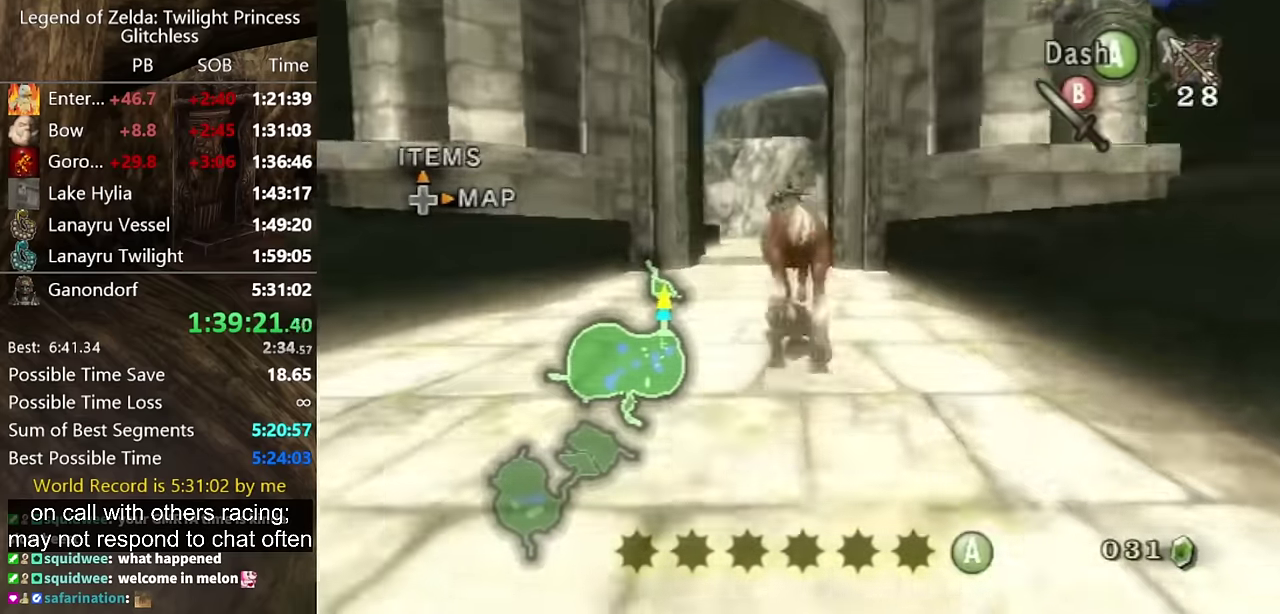
{"buttons": ["R1"], "left_stick": "up", "right_stick": "center", "events": [[500, "R1", "down"]]}
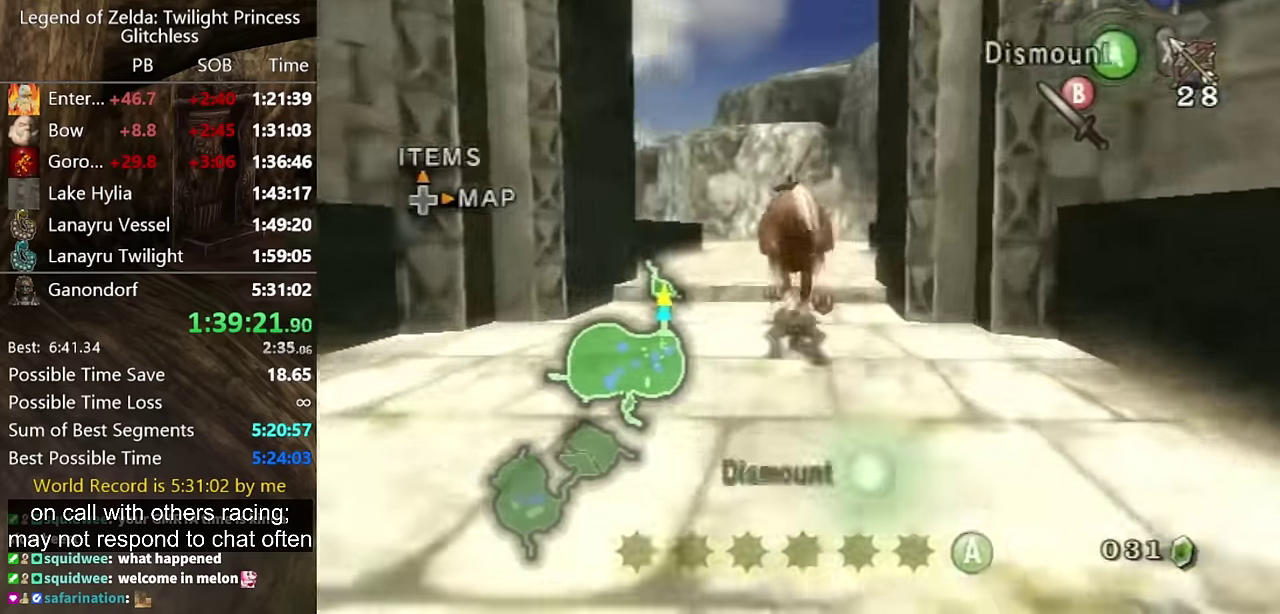
{"buttons": [], "left_stick": "down-right", "right_stick": "center"}
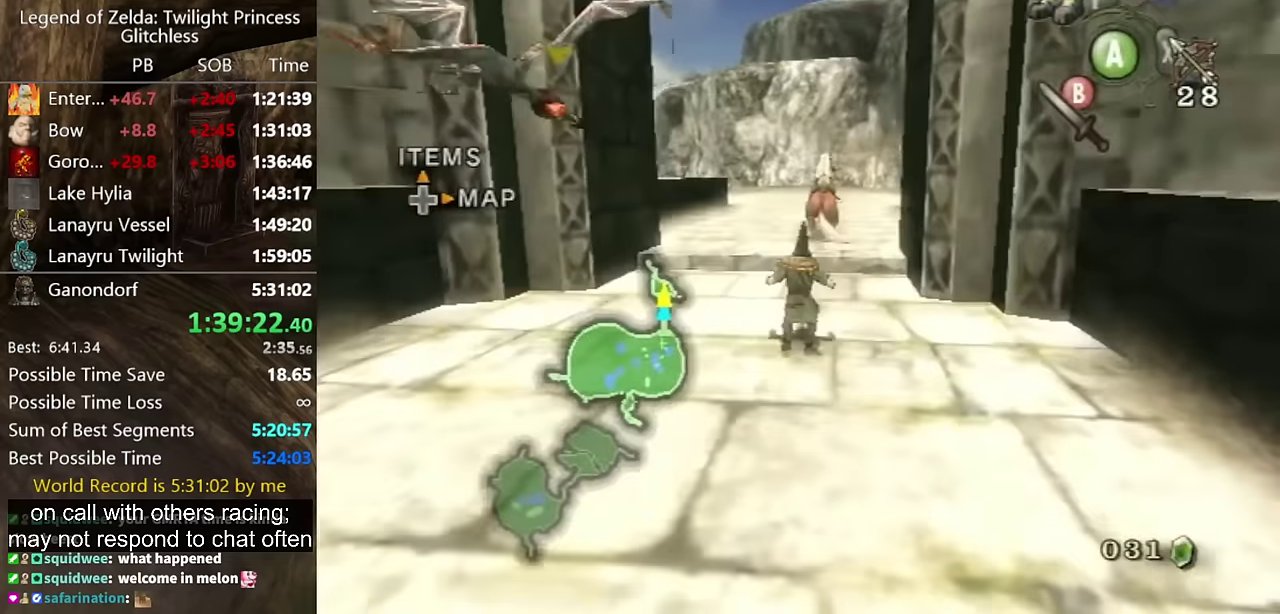
{"buttons": [], "left_stick": "down", "right_stick": "down-right"}